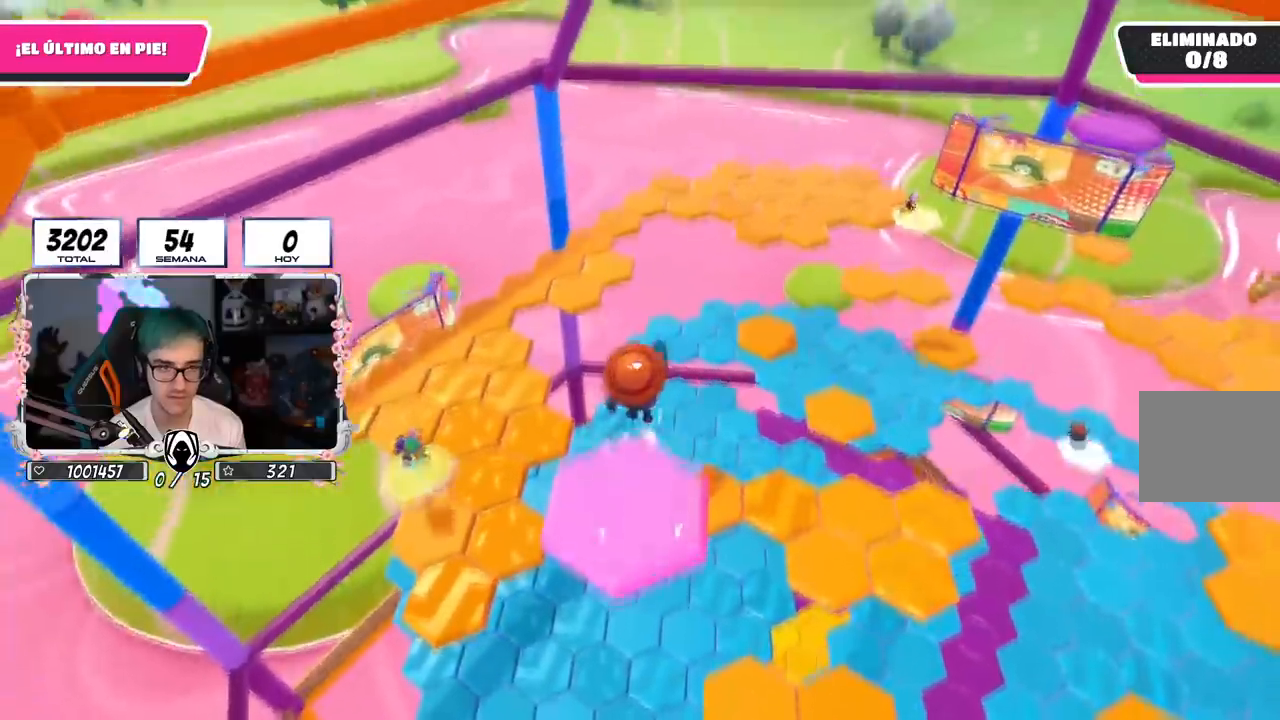
Gameplay with a controller (PlayStation layout); each line is a JSON object with the inputs held at the frame after it. "events" lists button and stick changes between this image and that frame as [ms after this image, input, new state], when the widget could be followed in between.
{"buttons": [], "left_stick": "up", "right_stick": "center", "events": [[84, "CROSS", "up"], [117, "left_stick", "up-right"], [251, "left_stick", "down-right"], [384, "left_stick", "up"]]}
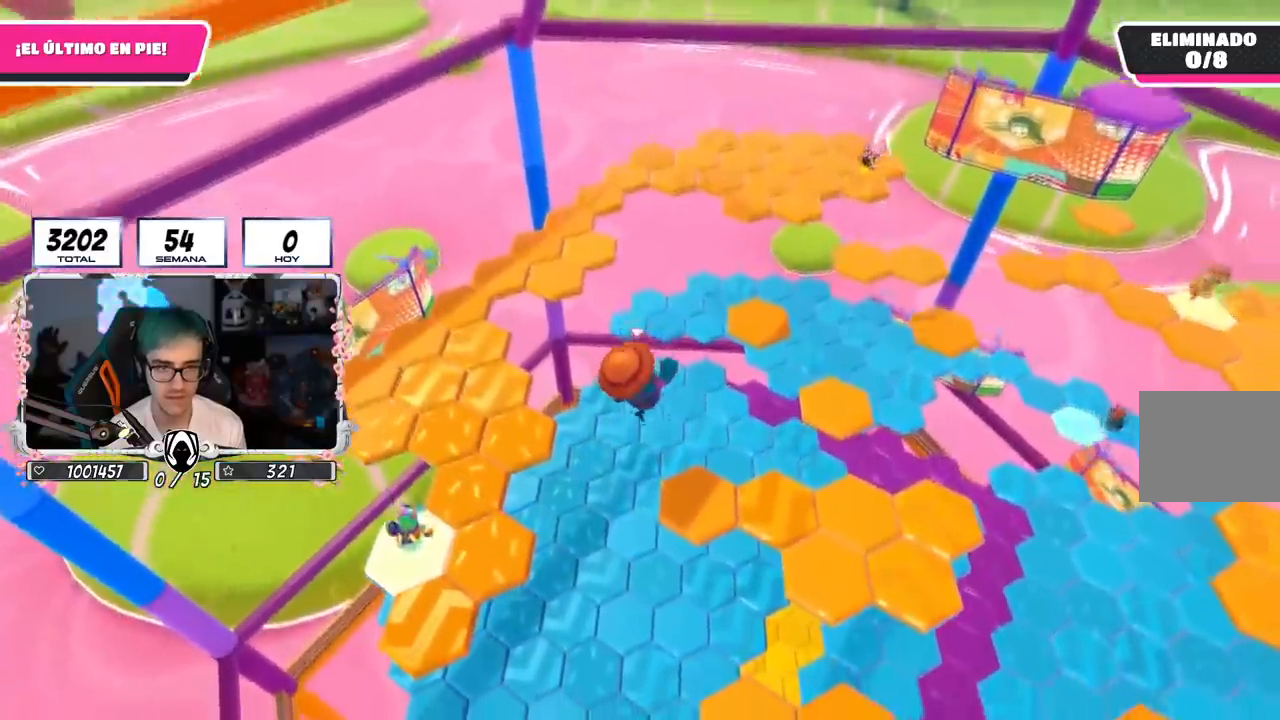
{"buttons": ["SQUARE"], "left_stick": "up-right", "right_stick": "center", "events": [[83, "left_stick", "up-right"], [384, "SQUARE", "down"]]}
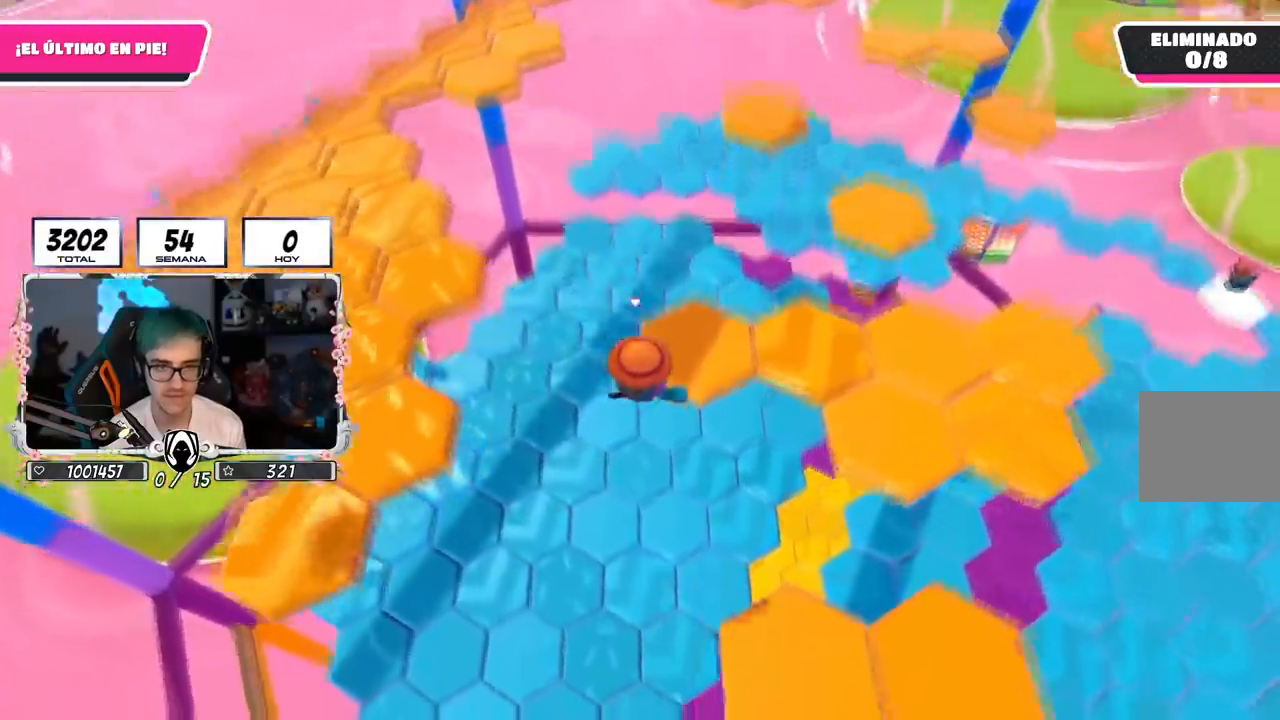
{"buttons": [], "left_stick": "center", "right_stick": "up-right", "events": [[67, "SQUARE", "up"], [284, "right_stick", "up-right"], [367, "left_stick", "center"]]}
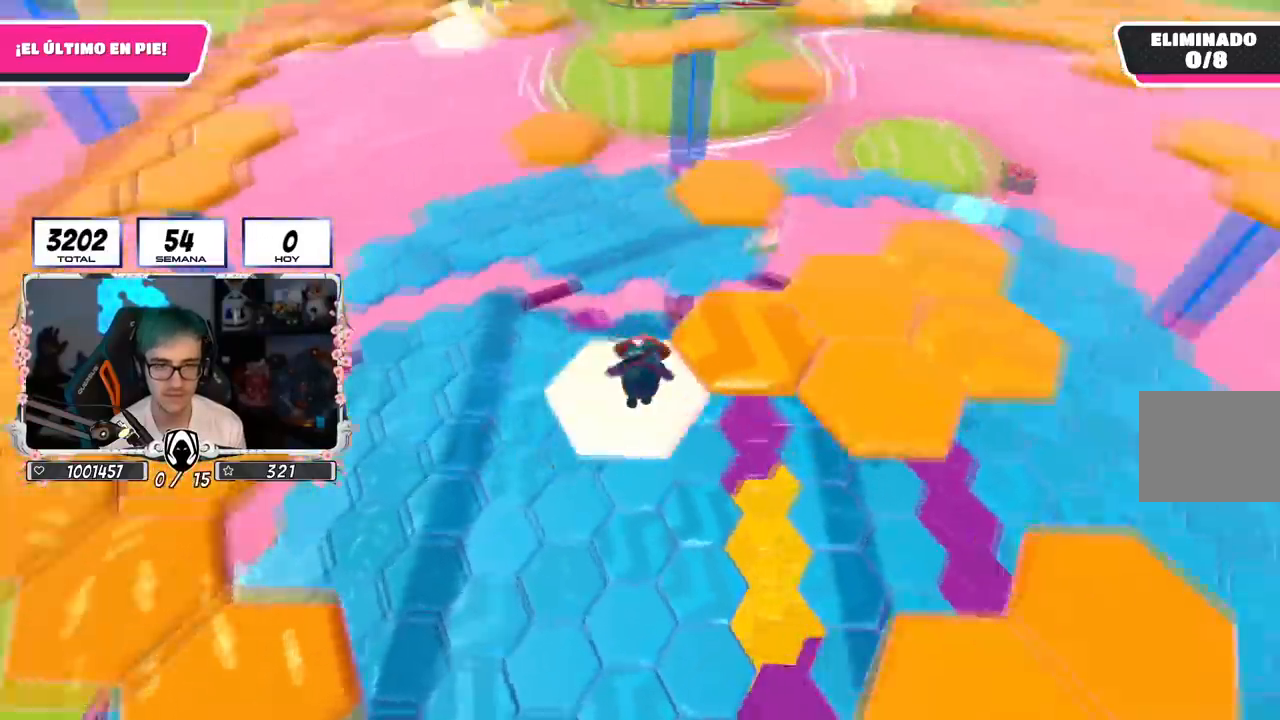
{"buttons": ["CROSS"], "left_stick": "up-right", "right_stick": "center", "events": [[217, "right_stick", "center"], [417, "left_stick", "up-right"], [450, "CROSS", "down"]]}
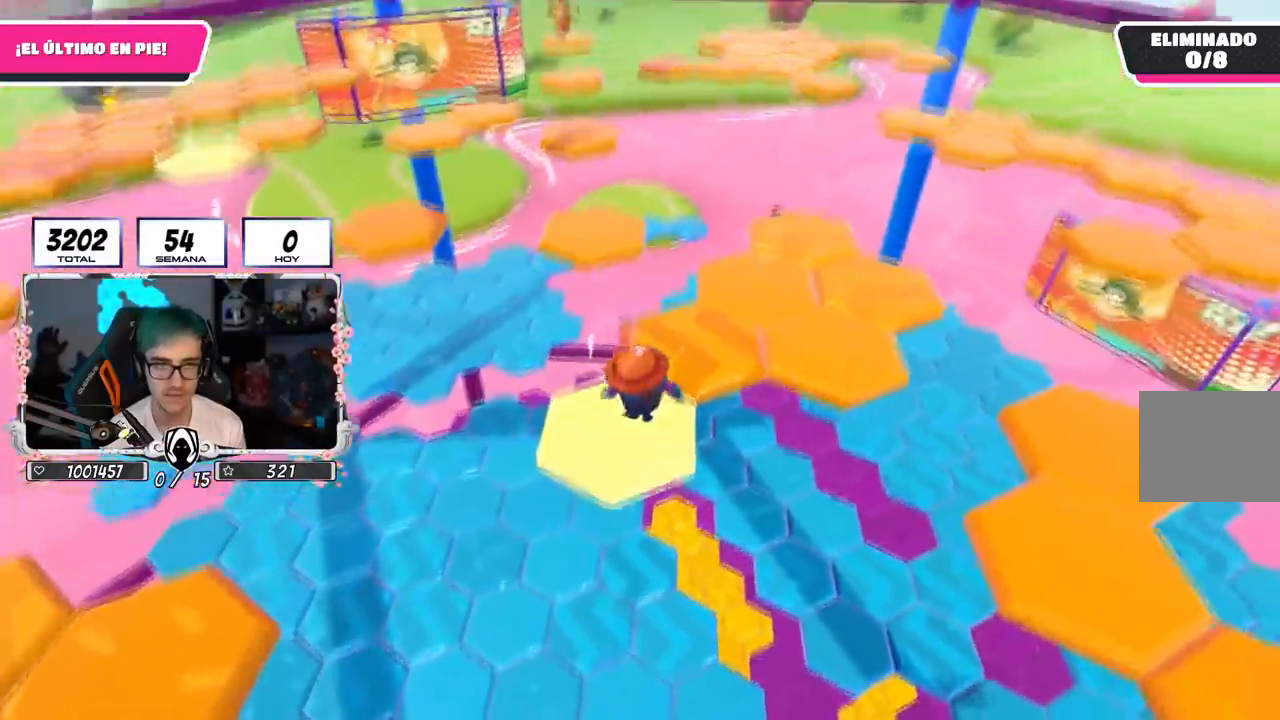
{"buttons": [], "left_stick": "up", "right_stick": "center", "events": [[151, "CROSS", "up"], [217, "left_stick", "up"], [384, "right_stick", "left"], [468, "right_stick", "center"]]}
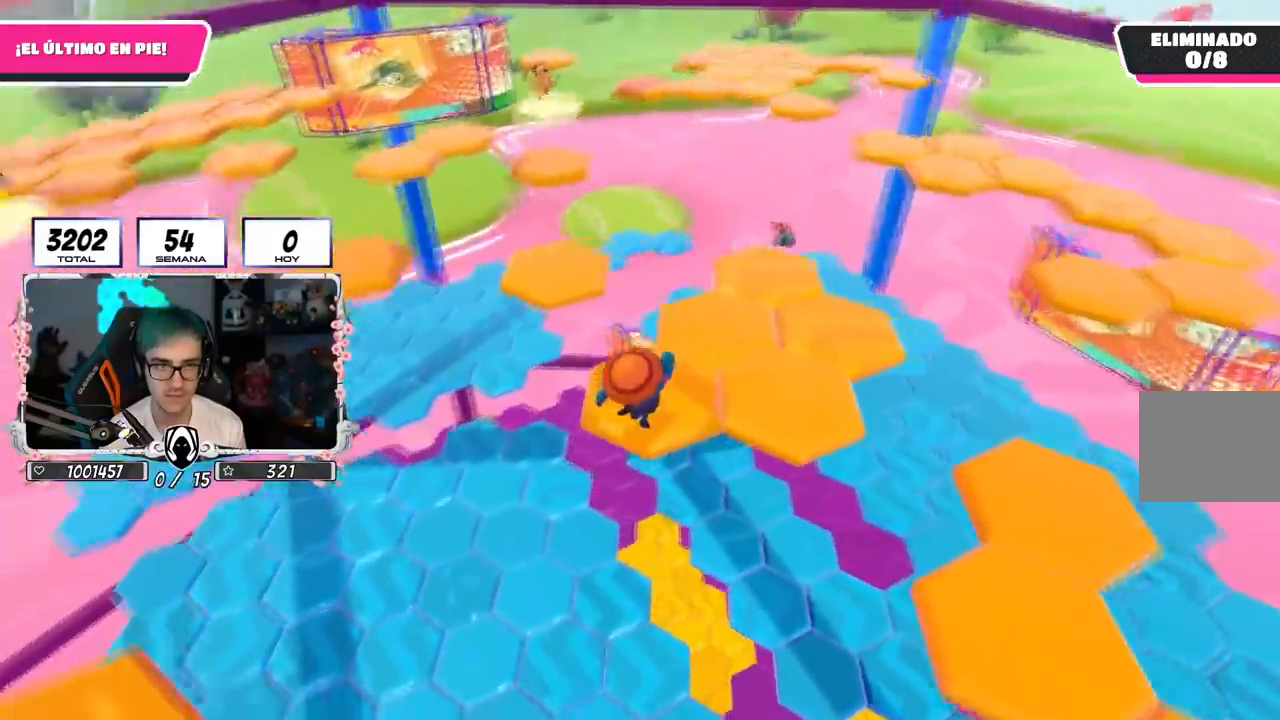
{"buttons": [], "left_stick": "up", "right_stick": "center", "events": []}
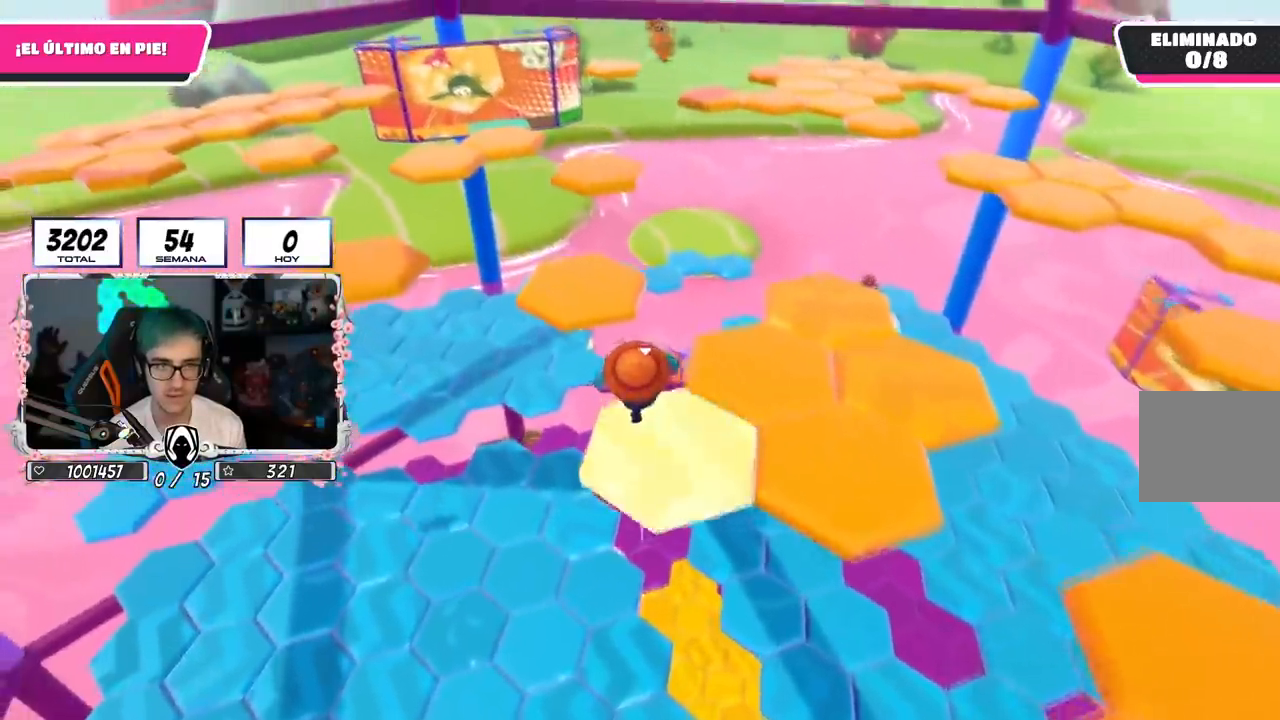
{"buttons": [], "left_stick": "up-right", "right_stick": "down-right", "events": [[17, "CROSS", "down"], [284, "CROSS", "up"], [451, "left_stick", "up-right"], [484, "right_stick", "down-right"]]}
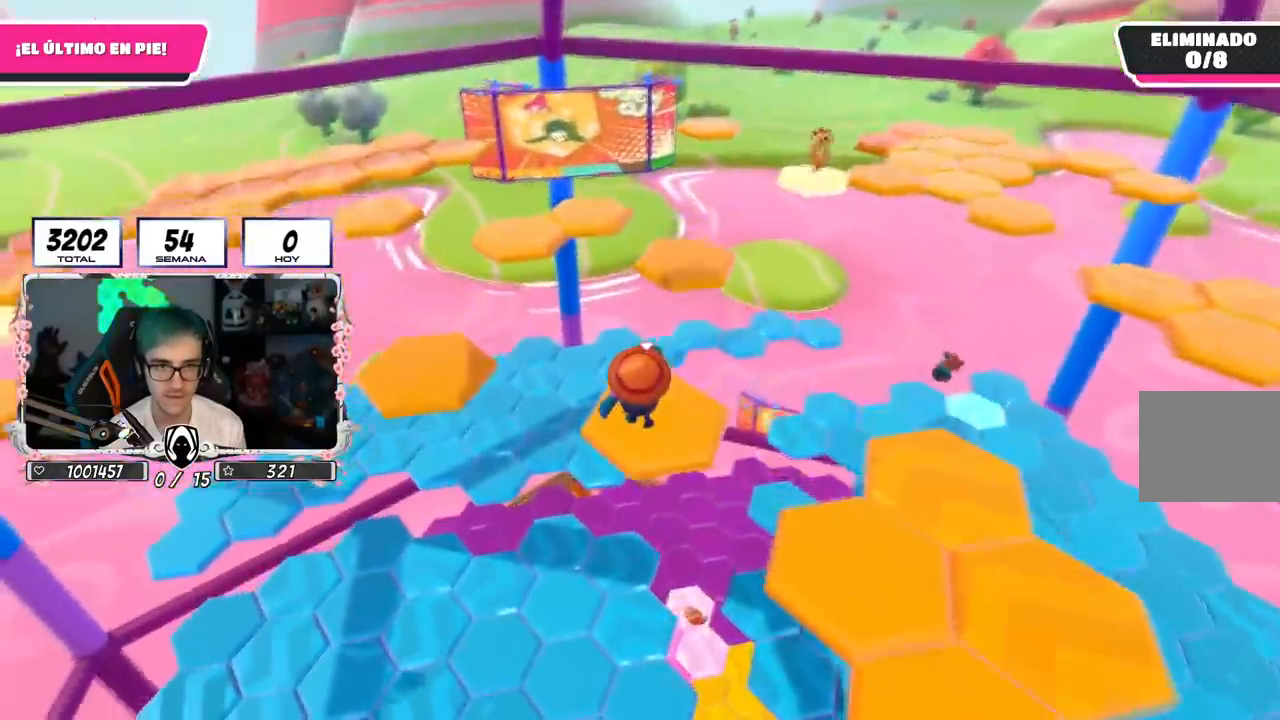
{"buttons": [], "left_stick": "up-right", "right_stick": "center", "events": [[50, "left_stick", "right"], [384, "left_stick", "up-right"], [484, "right_stick", "center"]]}
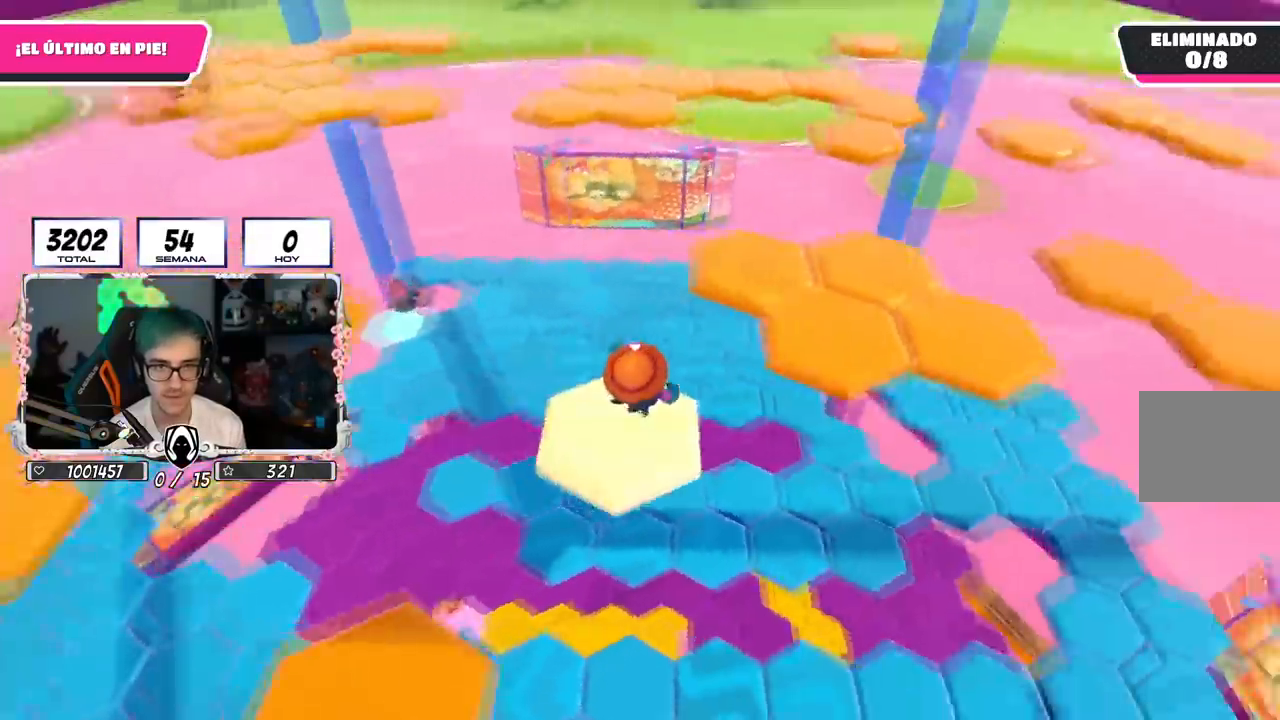
{"buttons": [], "left_stick": "up", "right_stick": "center", "events": [[151, "CROSS", "down"], [217, "left_stick", "up"], [401, "CROSS", "up"]]}
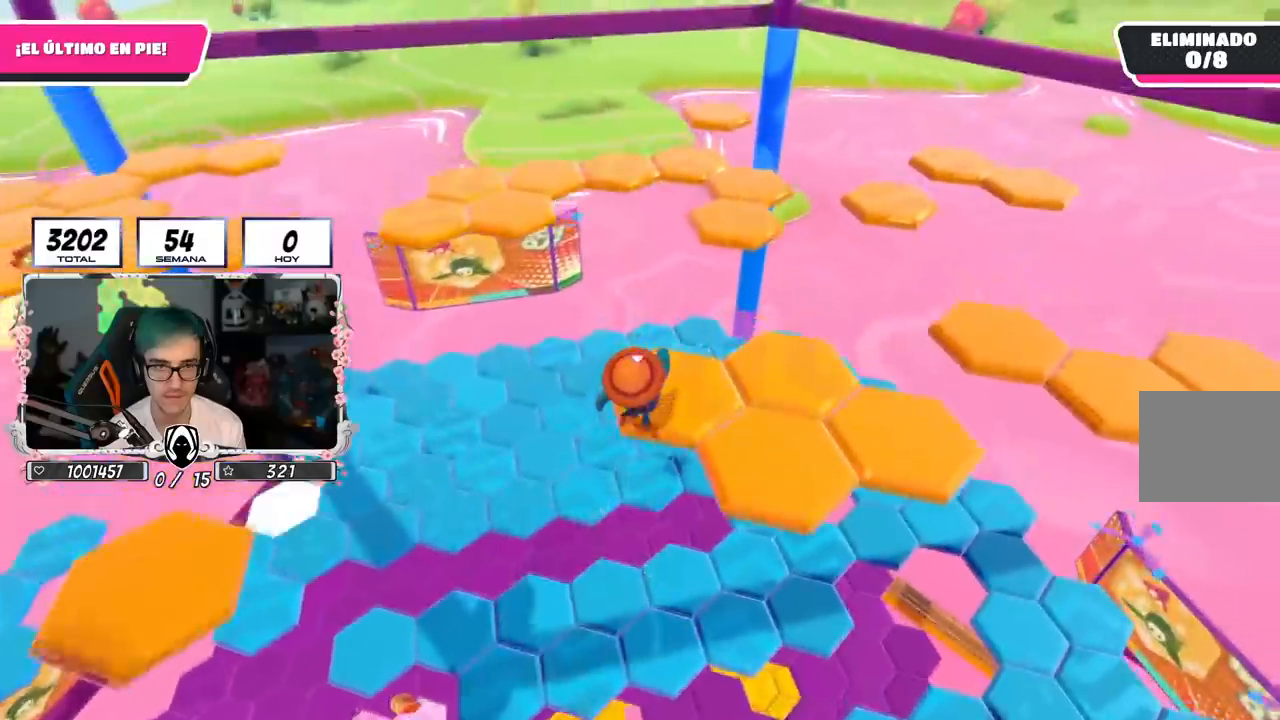
{"buttons": [], "left_stick": "up", "right_stick": "center", "events": [[83, "left_stick", "right"], [217, "right_stick", "down"], [250, "left_stick", "up"], [317, "right_stick", "center"]]}
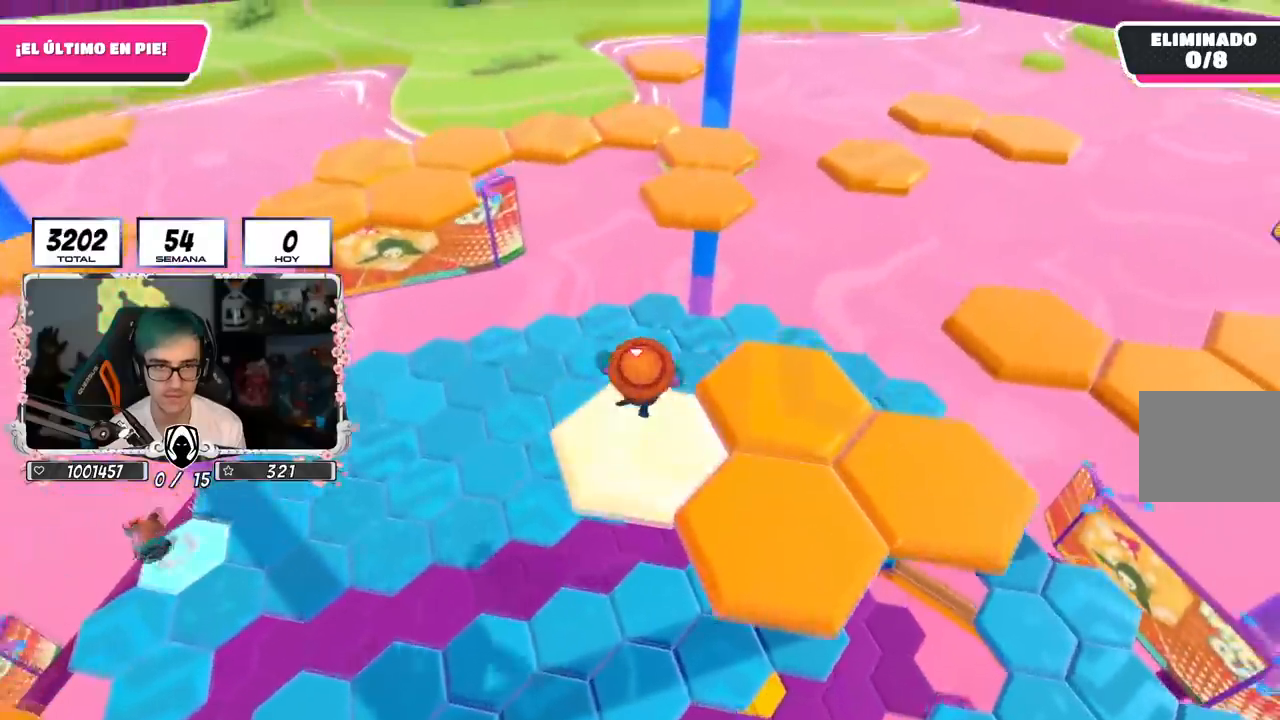
{"buttons": [], "left_stick": "up", "right_stick": "center", "events": [[101, "CROSS", "down"], [317, "CROSS", "up"], [401, "SQUARE", "down"], [484, "SQUARE", "up"]]}
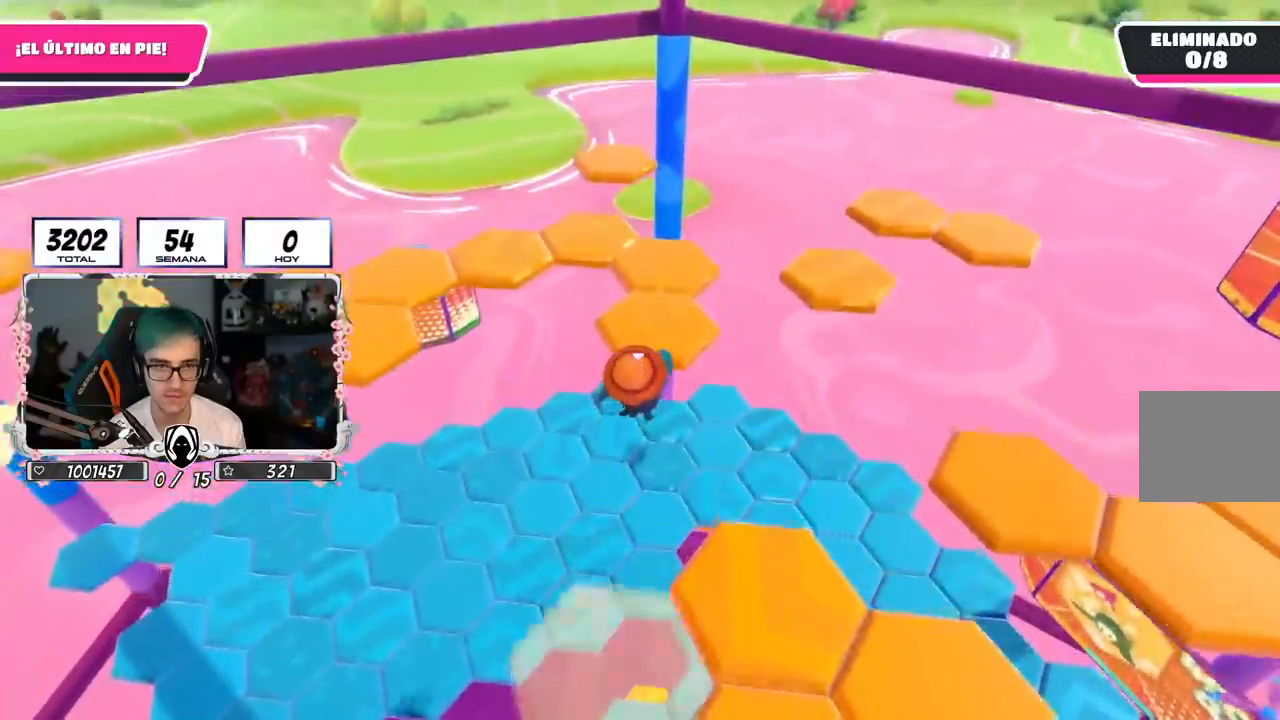
{"buttons": [], "left_stick": "up-left", "right_stick": "left", "events": [[167, "left_stick", "up-left"], [233, "right_stick", "left"]]}
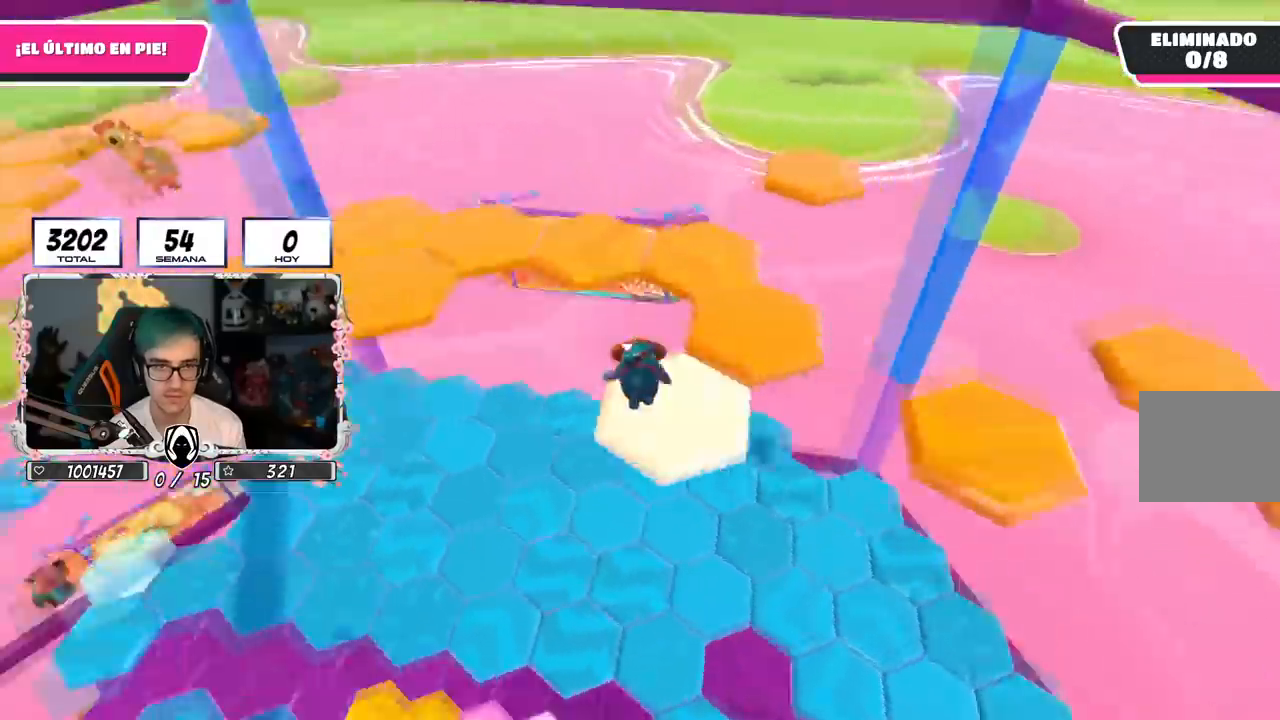
{"buttons": ["CROSS"], "left_stick": "up", "right_stick": "center", "events": [[101, "right_stick", "center"], [234, "left_stick", "up"], [434, "CROSS", "down"]]}
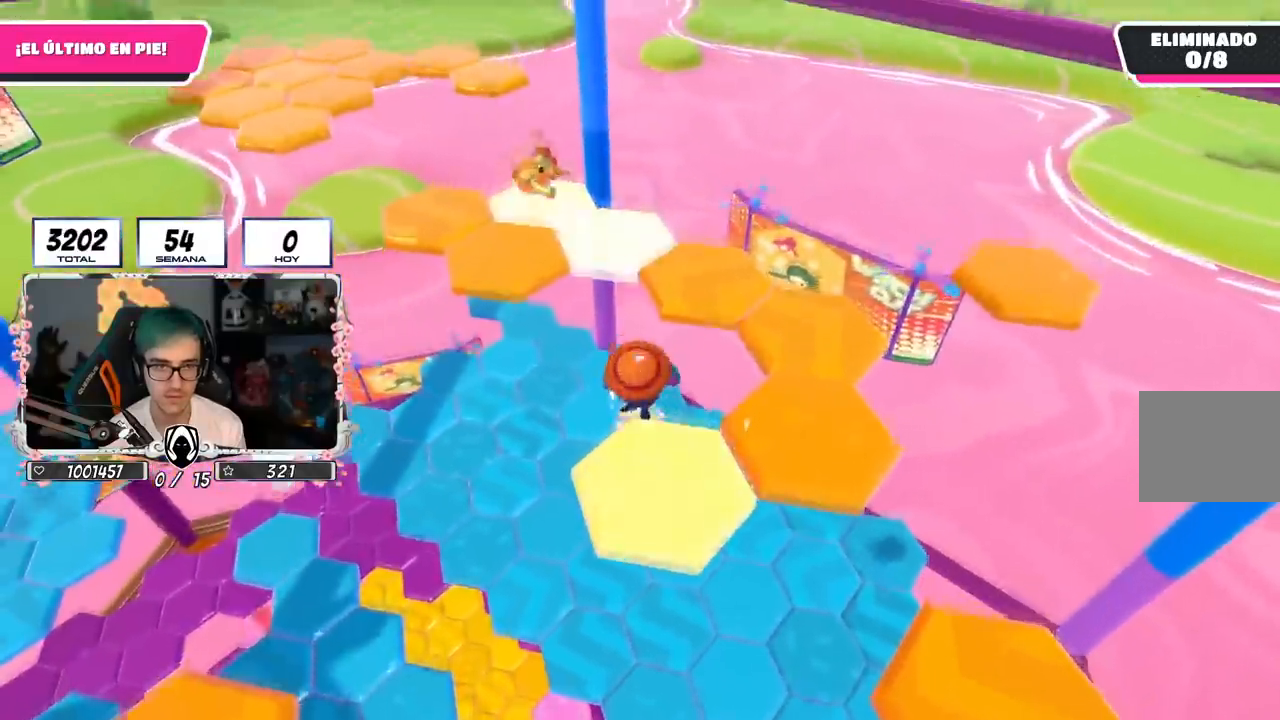
{"buttons": [], "left_stick": "right", "right_stick": "down-right", "events": [[100, "CROSS", "up"], [183, "SQUARE", "down"], [300, "SQUARE", "up"], [317, "left_stick", "right"], [434, "right_stick", "down-right"]]}
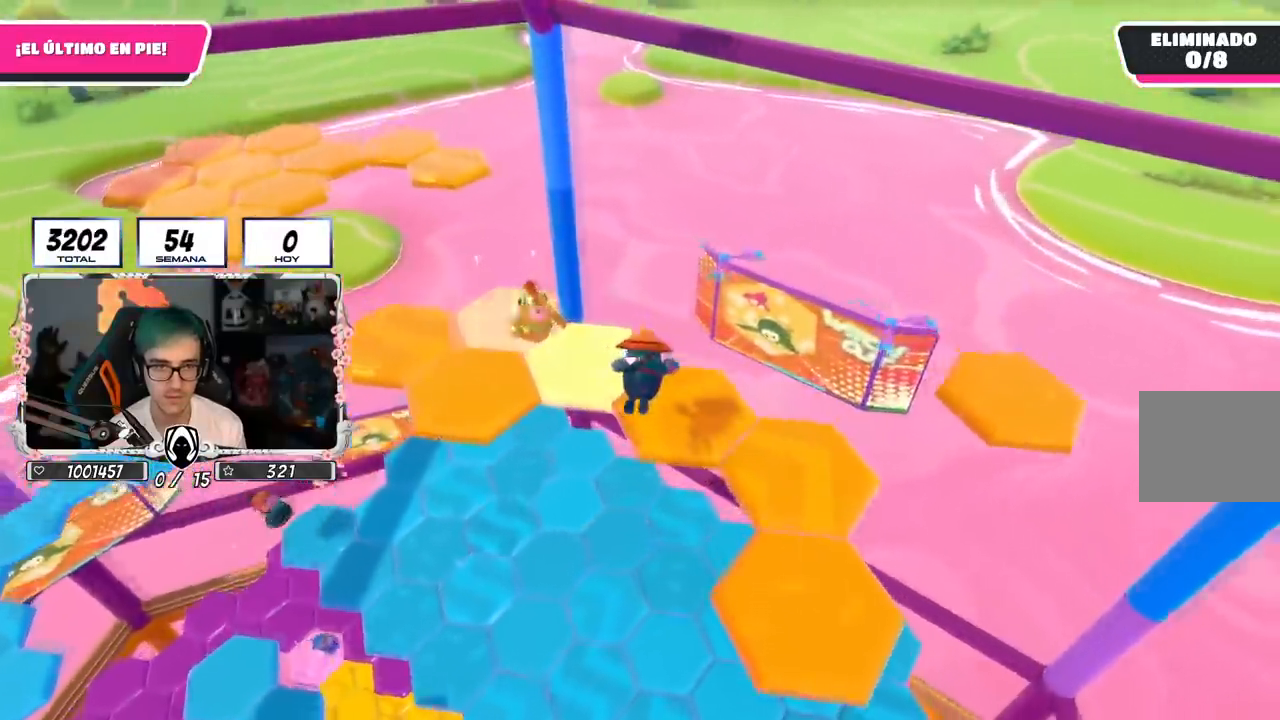
{"buttons": [], "left_stick": "center", "right_stick": "center", "events": [[167, "left_stick", "up-right"], [267, "left_stick", "center"], [434, "right_stick", "center"]]}
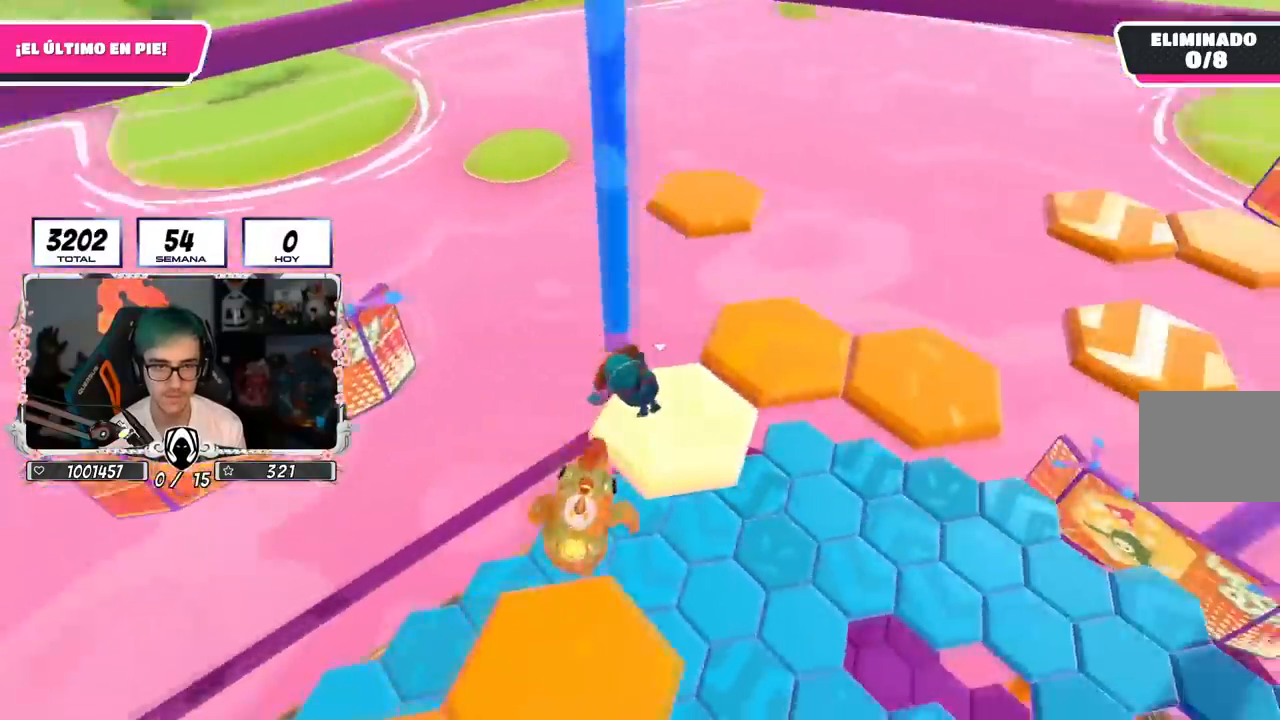
{"buttons": [], "left_stick": "up-right", "right_stick": "center", "events": [[217, "CROSS", "down"], [350, "left_stick", "up-right"], [384, "CROSS", "up"]]}
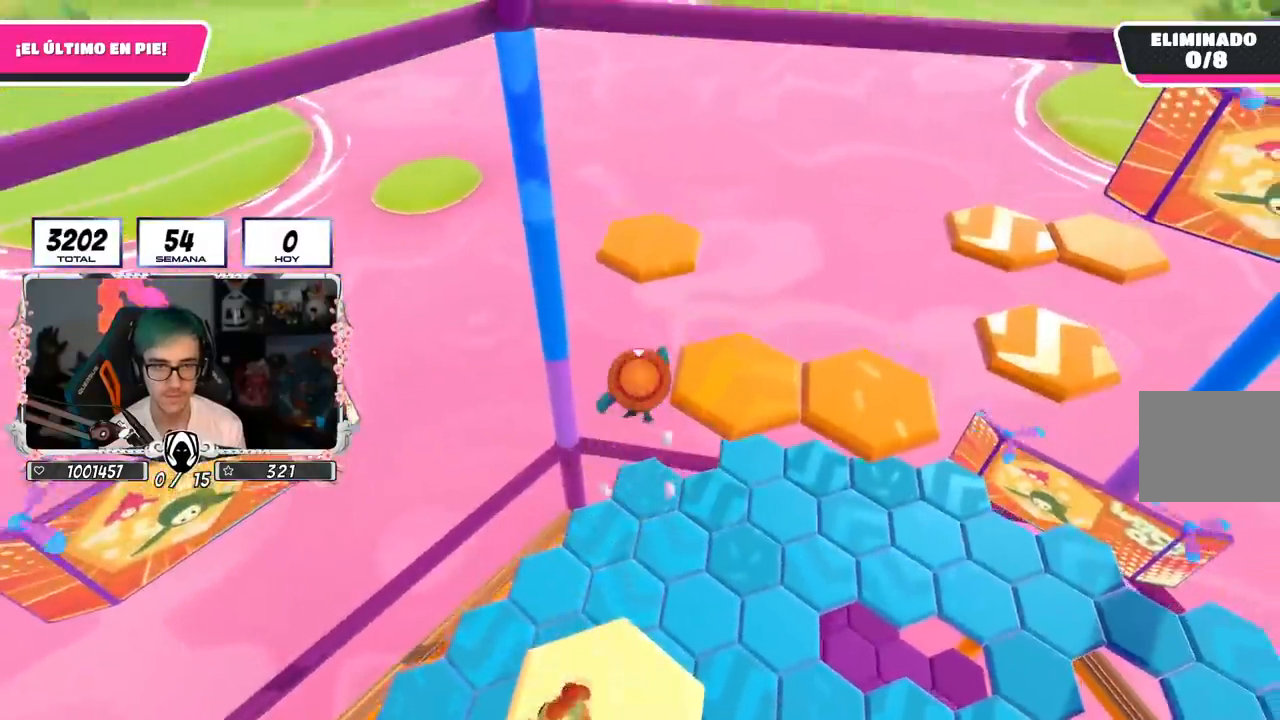
{"buttons": [], "left_stick": "up", "right_stick": "down-right", "events": [[134, "SQUARE", "down"], [251, "left_stick", "up"], [267, "SQUARE", "up"], [484, "right_stick", "down-right"]]}
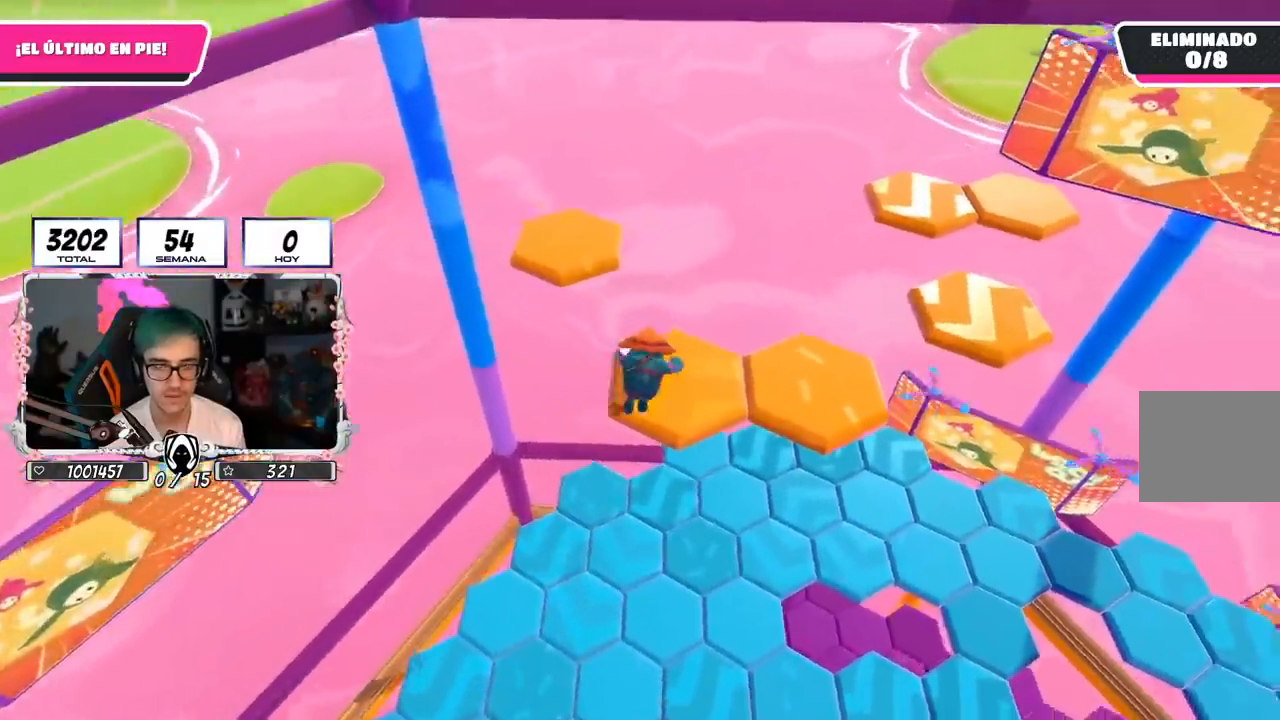
{"buttons": [], "left_stick": "center", "right_stick": "center", "events": [[17, "left_stick", "center"], [17, "right_stick", "right"], [400, "right_stick", "center"]]}
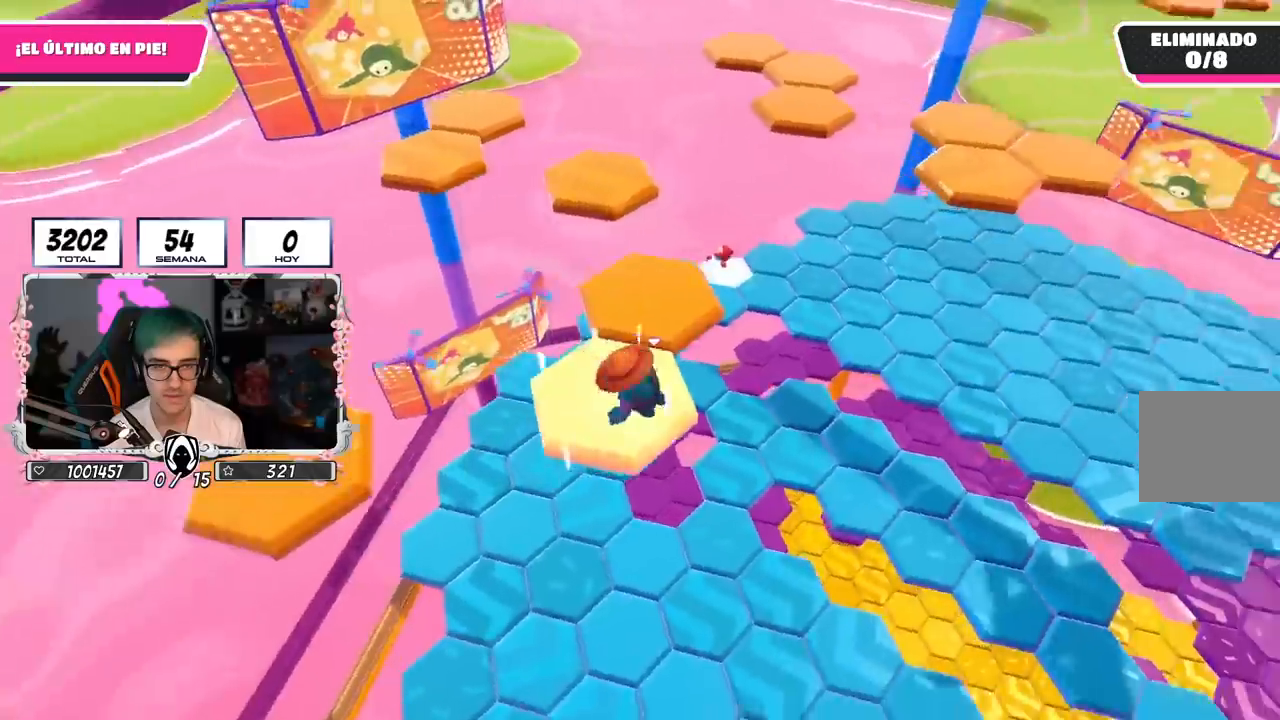
{"buttons": ["SQUARE"], "left_stick": "up", "right_stick": "center", "events": [[67, "CROSS", "down"], [134, "left_stick", "up"], [267, "CROSS", "up"], [501, "SQUARE", "down"]]}
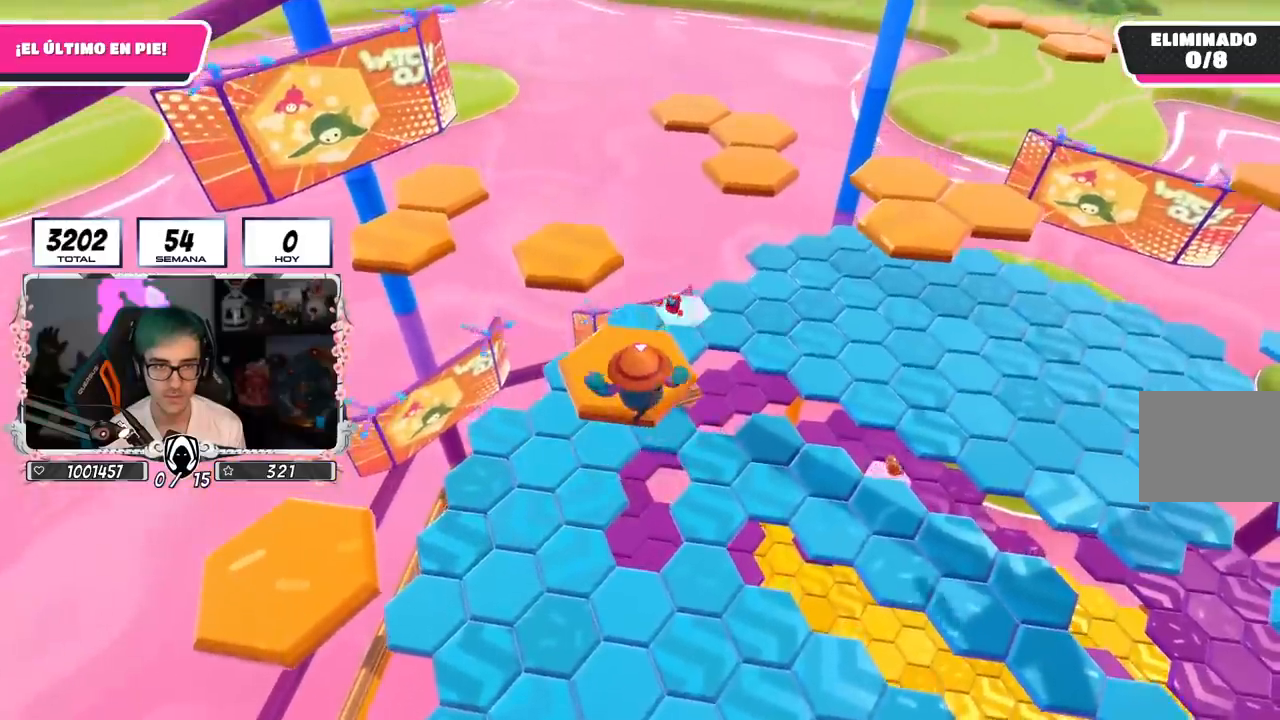
{"buttons": [], "left_stick": "up", "right_stick": "down-left", "events": [[167, "SQUARE", "up"], [384, "right_stick", "left"], [434, "right_stick", "down-left"]]}
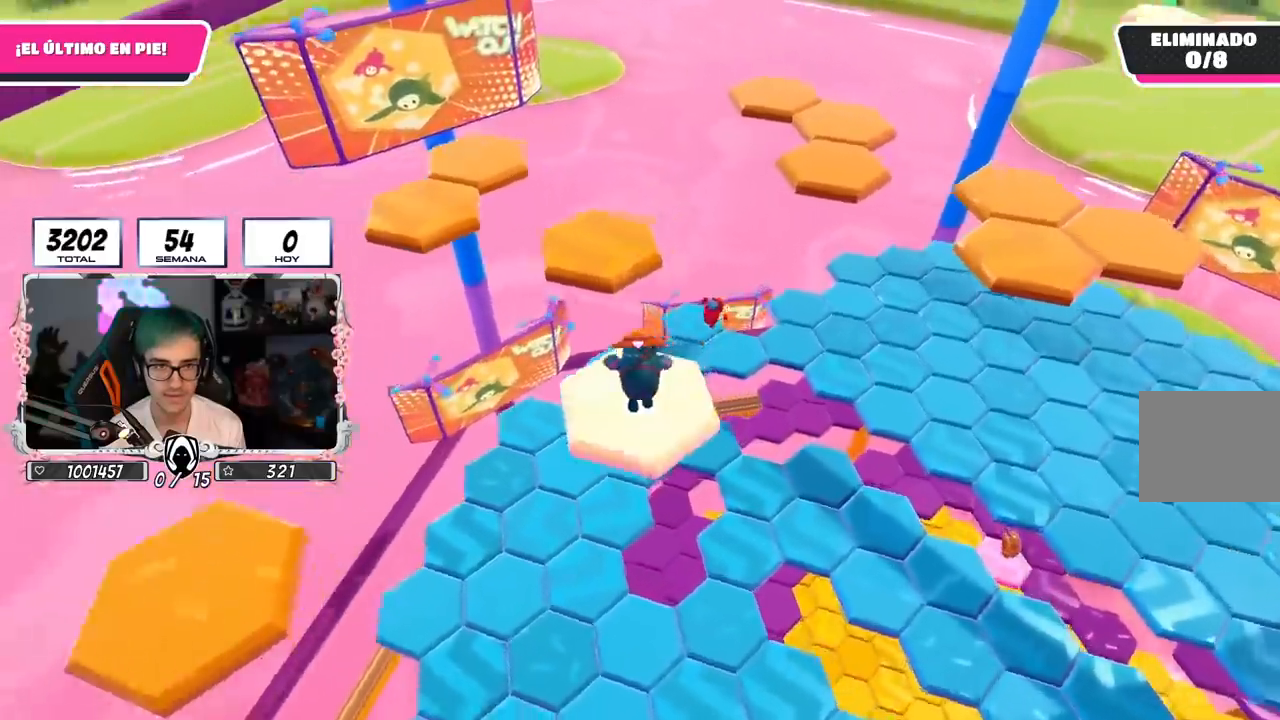
{"buttons": ["CROSS"], "left_stick": "up", "right_stick": "center", "events": [[117, "right_stick", "center"], [484, "CROSS", "down"]]}
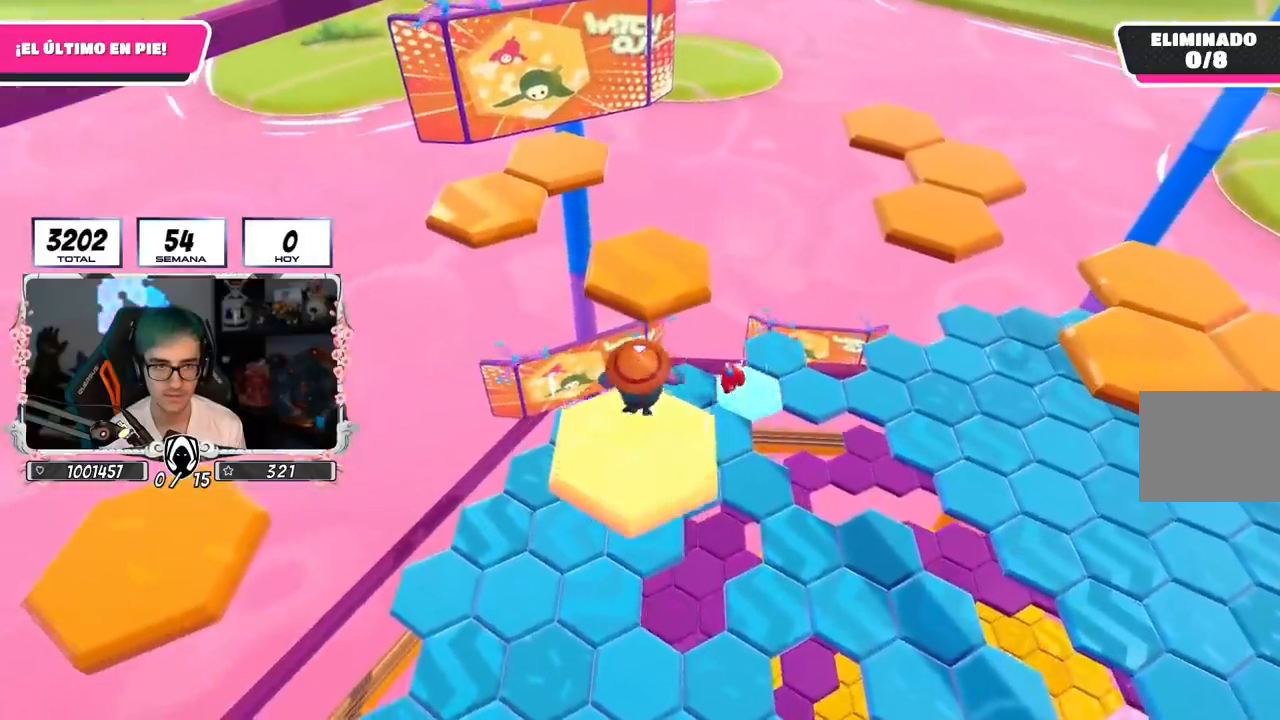
{"buttons": [], "left_stick": "up", "right_stick": "center", "events": [[150, "CROSS", "up"], [417, "SQUARE", "down"], [501, "SQUARE", "up"]]}
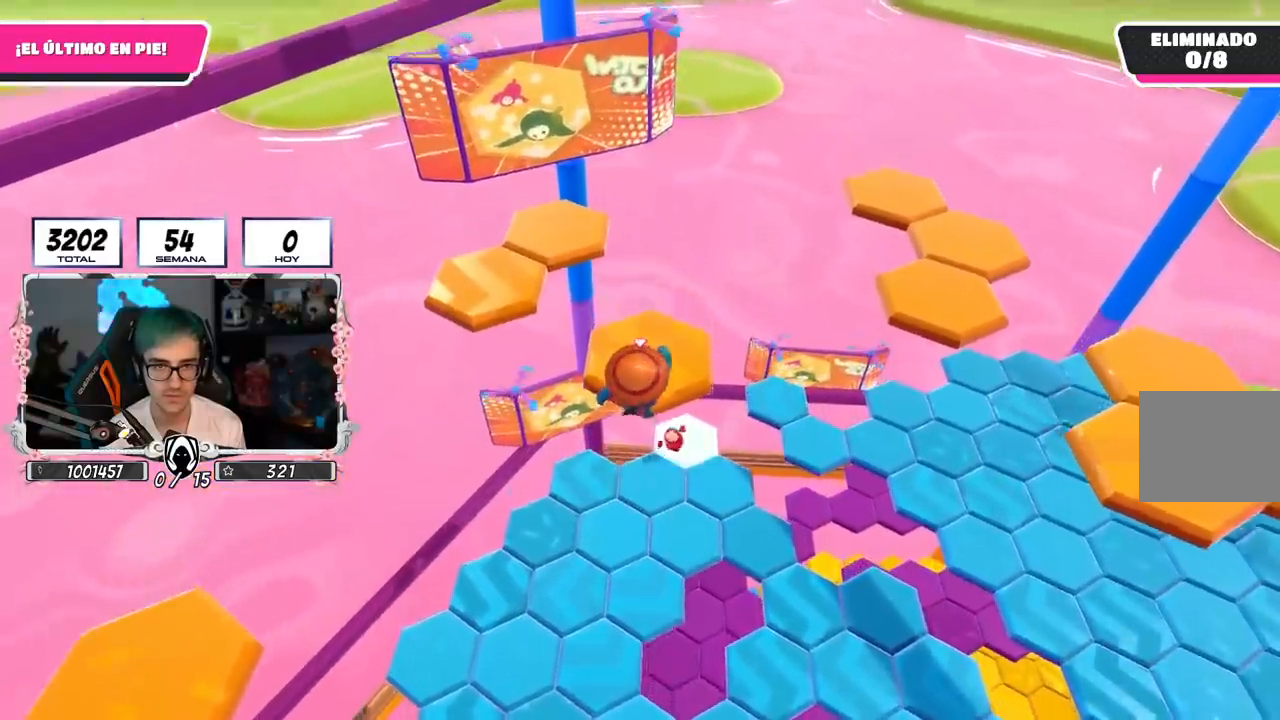
{"buttons": [], "left_stick": "center", "right_stick": "center", "events": [[183, "right_stick", "left"], [250, "left_stick", "center"], [317, "right_stick", "down"], [433, "right_stick", "center"]]}
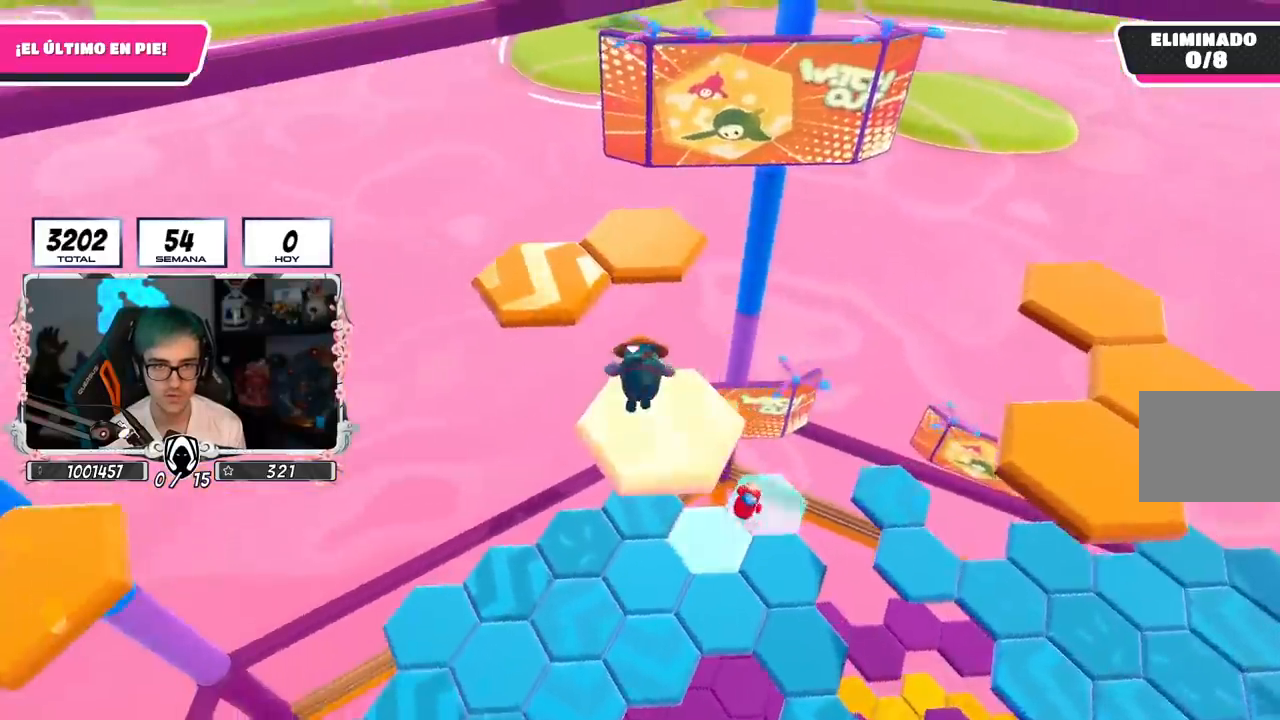
{"buttons": [], "left_stick": "up-left", "right_stick": "center", "events": [[150, "left_stick", "up-left"], [384, "CROSS", "down"], [501, "CROSS", "up"]]}
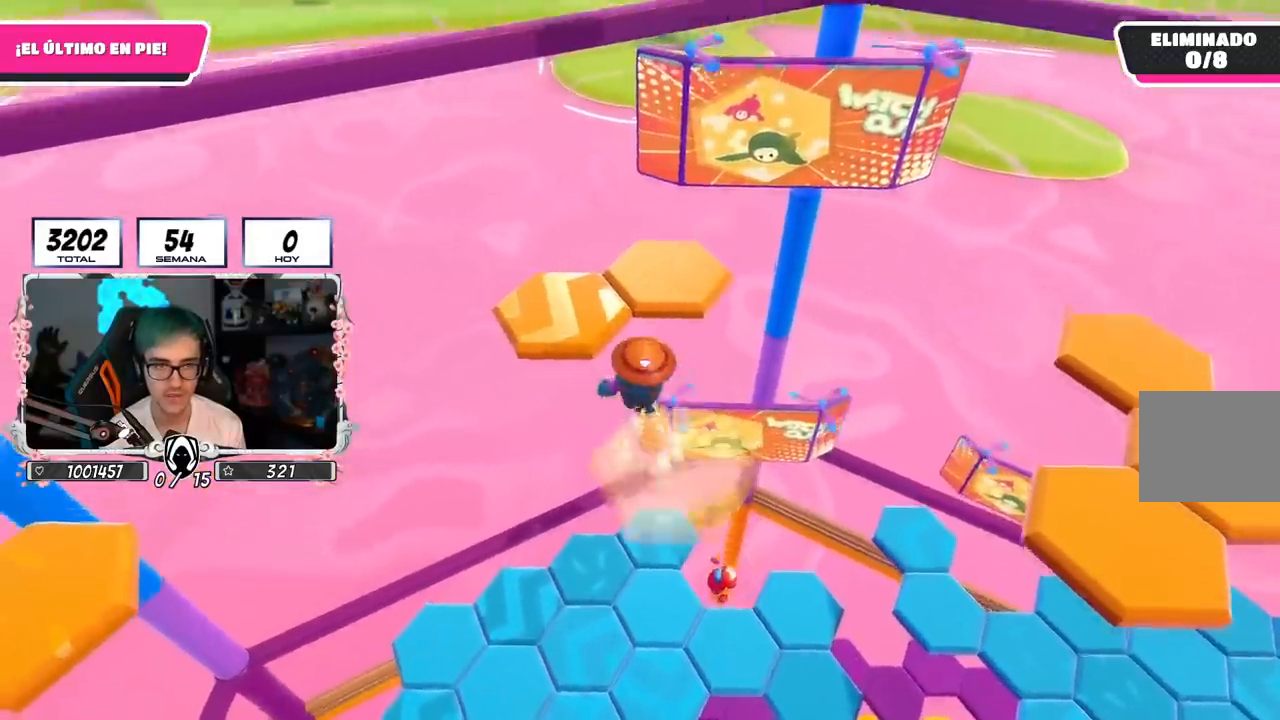
{"buttons": [], "left_stick": "up-left", "right_stick": "right", "events": [[167, "SQUARE", "down"], [267, "SQUARE", "up"], [450, "right_stick", "down-right"], [500, "right_stick", "right"]]}
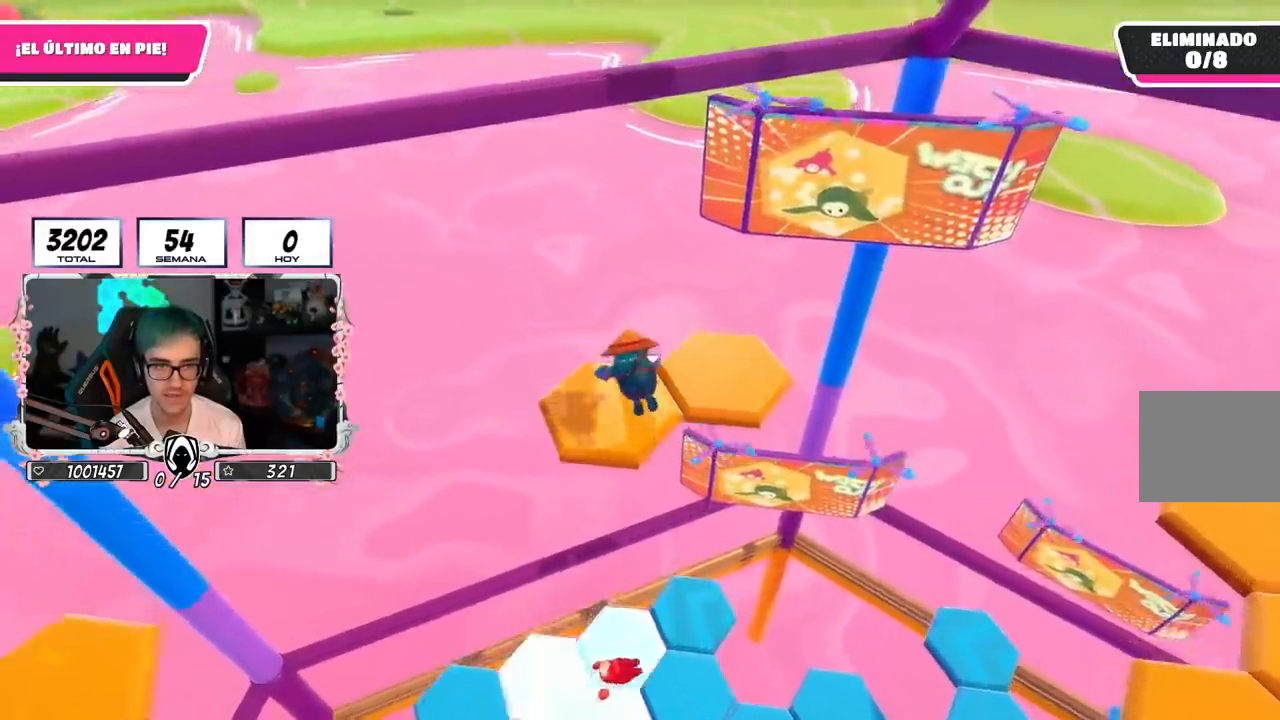
{"buttons": [], "left_stick": "center", "right_stick": "right", "events": [[50, "left_stick", "center"]]}
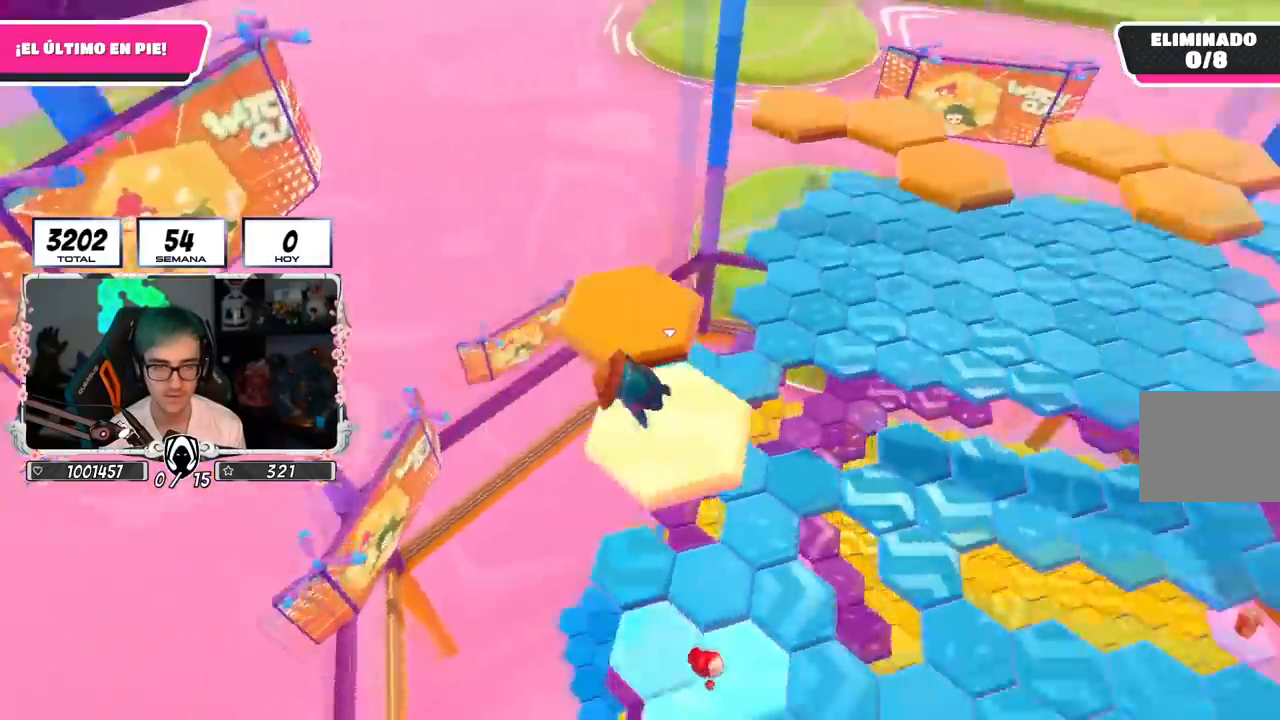
{"buttons": [], "left_stick": "up-left", "right_stick": "center", "events": [[16, "right_stick", "center"], [33, "L1", "down"], [83, "left_stick", "up"], [167, "L1", "up"], [167, "left_stick", "up-left"], [183, "CROSS", "down"], [383, "CROSS", "up"]]}
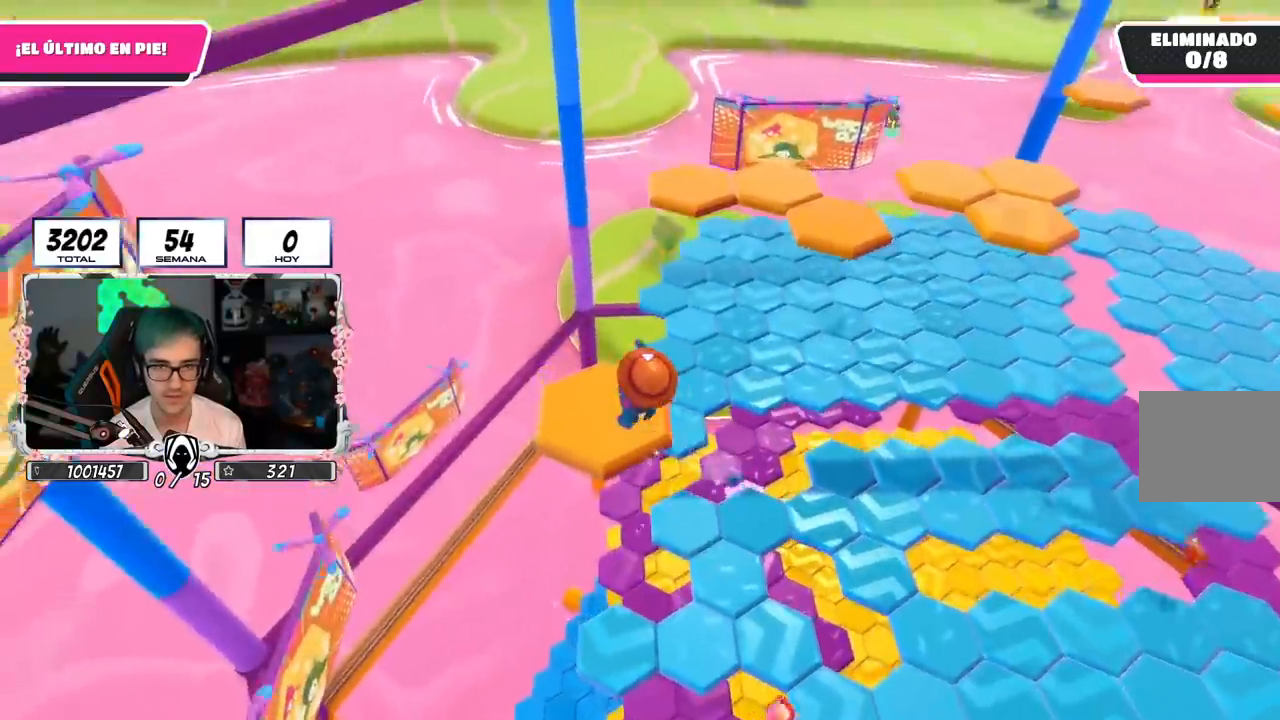
{"buttons": [], "left_stick": "up", "right_stick": "right", "events": [[67, "right_stick", "right"], [234, "left_stick", "up-right"], [434, "left_stick", "up"]]}